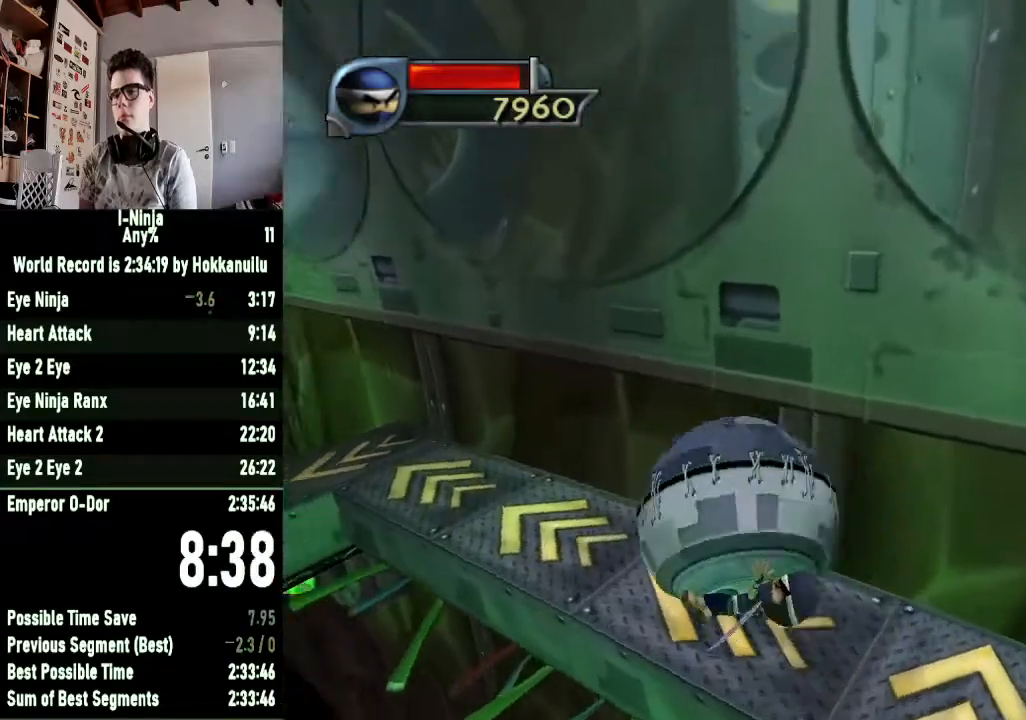
Gameplay with a controller (Xbox layout); each line is a JSON object with the inputs held at the frame after it. "events" lists button and stick changes between this image and that frame as [ms after this image, input, new state], when the widget could be followed in between.
{"buttons": [], "left_stick": "center", "right_stick": "center", "events": [[33, "left_stick", "up-left"], [433, "left_stick", "center"]]}
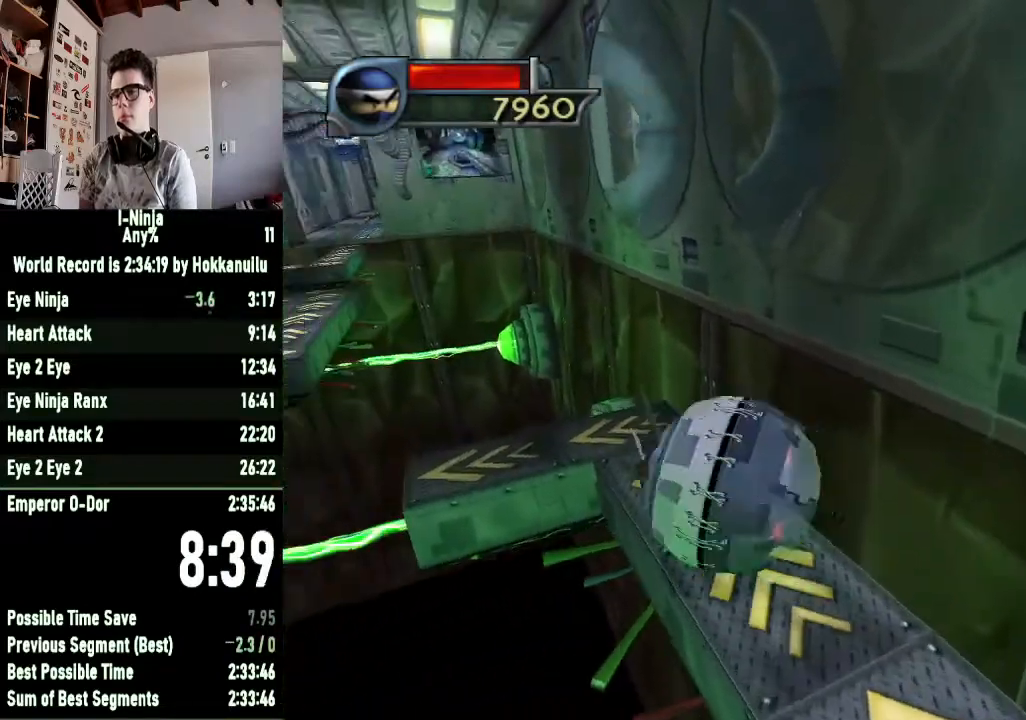
{"buttons": [], "left_stick": "down", "right_stick": "center", "events": [[67, "left_stick", "down-right"], [333, "left_stick", "center"], [433, "left_stick", "down"]]}
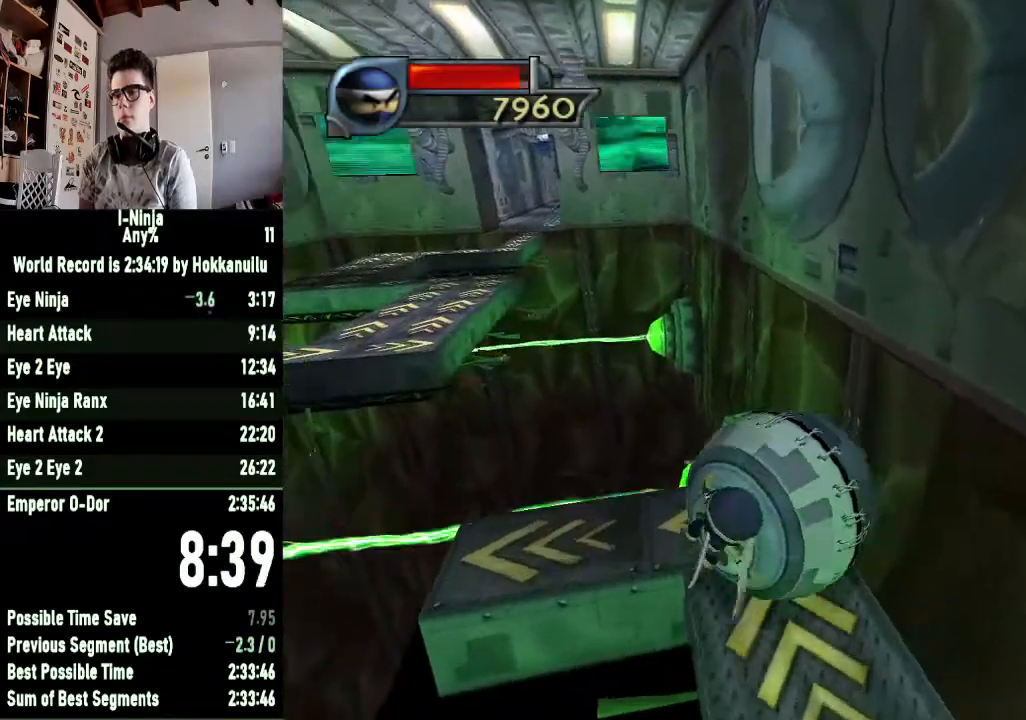
{"buttons": [], "left_stick": "center", "right_stick": "center", "events": [[367, "left_stick", "center"]]}
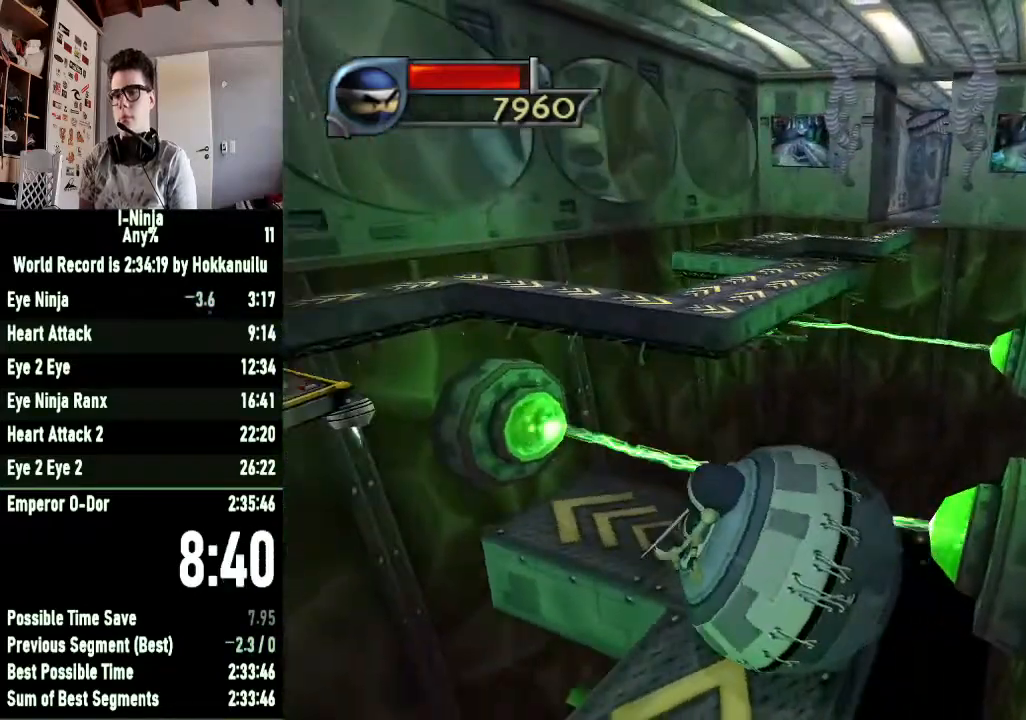
{"buttons": [], "left_stick": "center", "right_stick": "center", "events": [[133, "left_stick", "up-left"], [300, "left_stick", "center"]]}
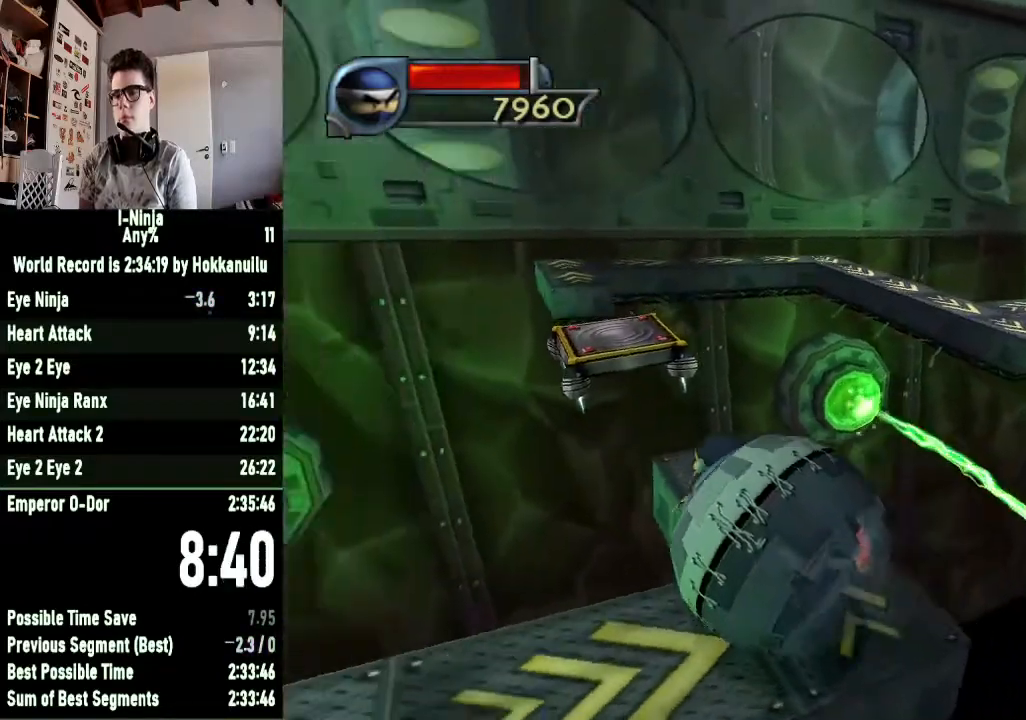
{"buttons": [], "left_stick": "center", "right_stick": "center", "events": []}
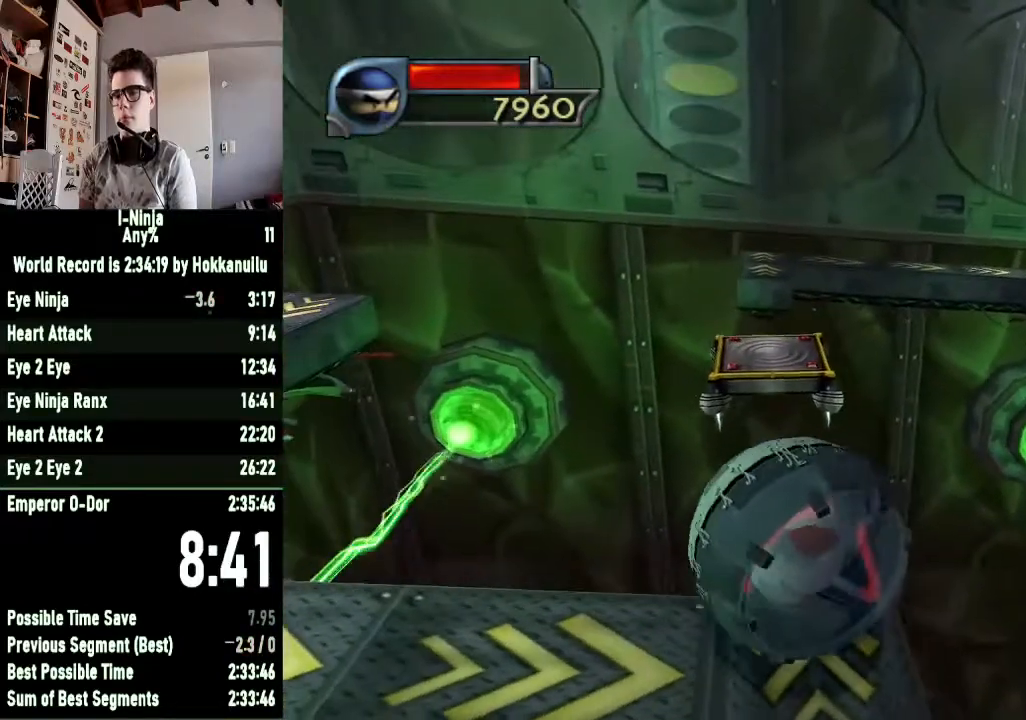
{"buttons": [], "left_stick": "down", "right_stick": "center", "events": [[33, "left_stick", "left"], [167, "left_stick", "center"], [467, "left_stick", "down"]]}
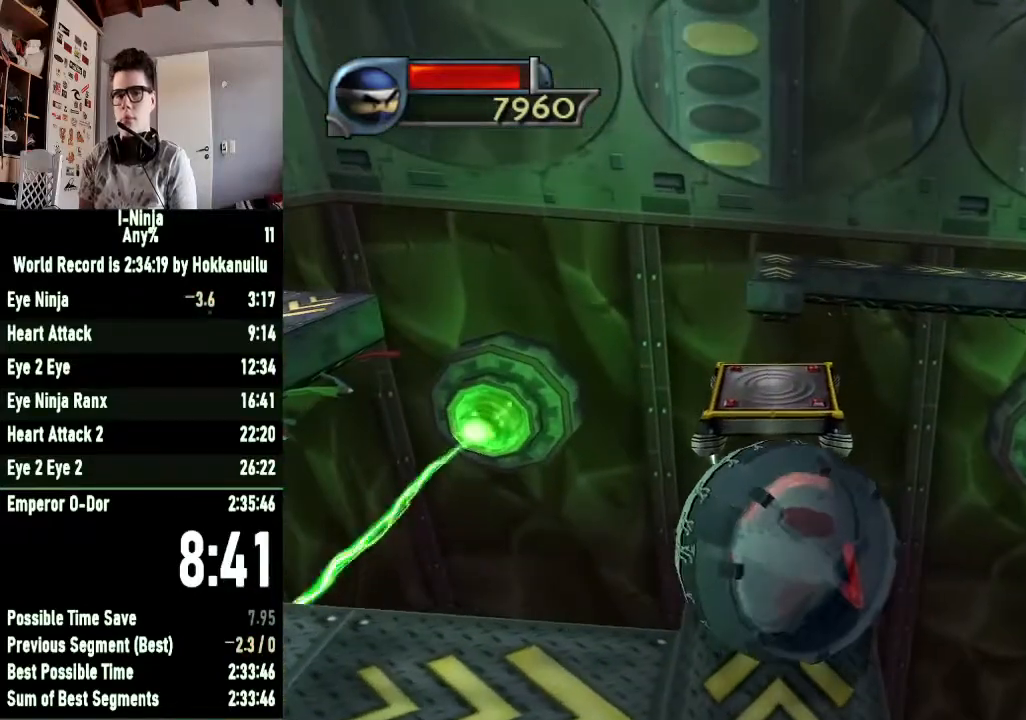
{"buttons": [], "left_stick": "up", "right_stick": "center", "events": [[200, "left_stick", "left"], [333, "left_stick", "up"]]}
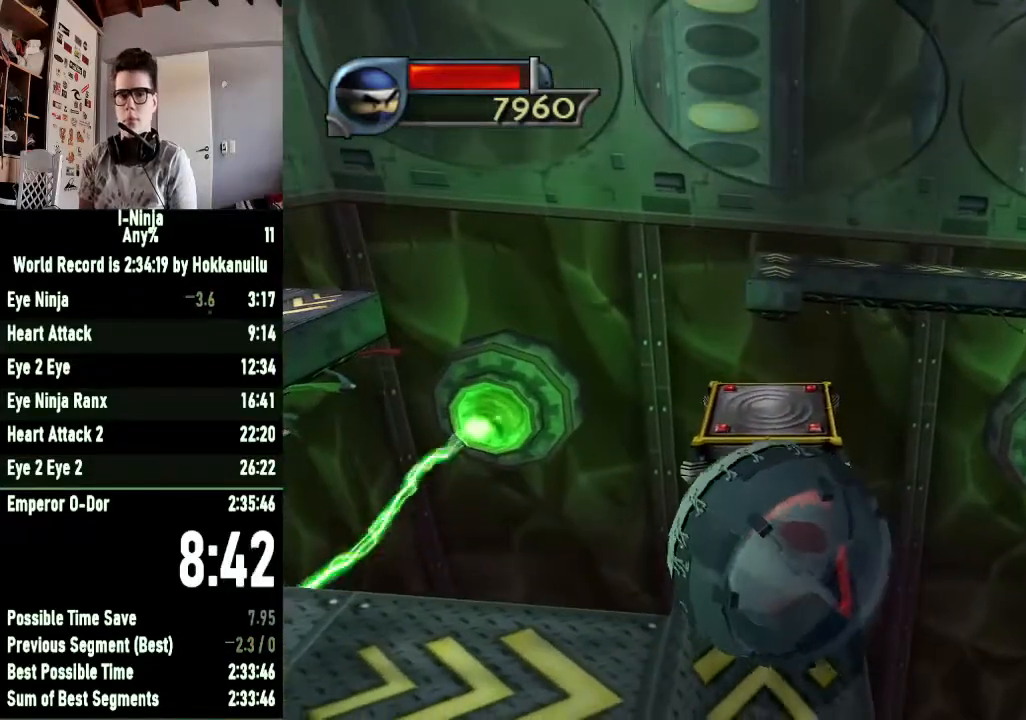
{"buttons": [], "left_stick": "center", "right_stick": "center", "events": [[33, "left_stick", "center"], [233, "left_stick", "up-left"], [400, "left_stick", "center"]]}
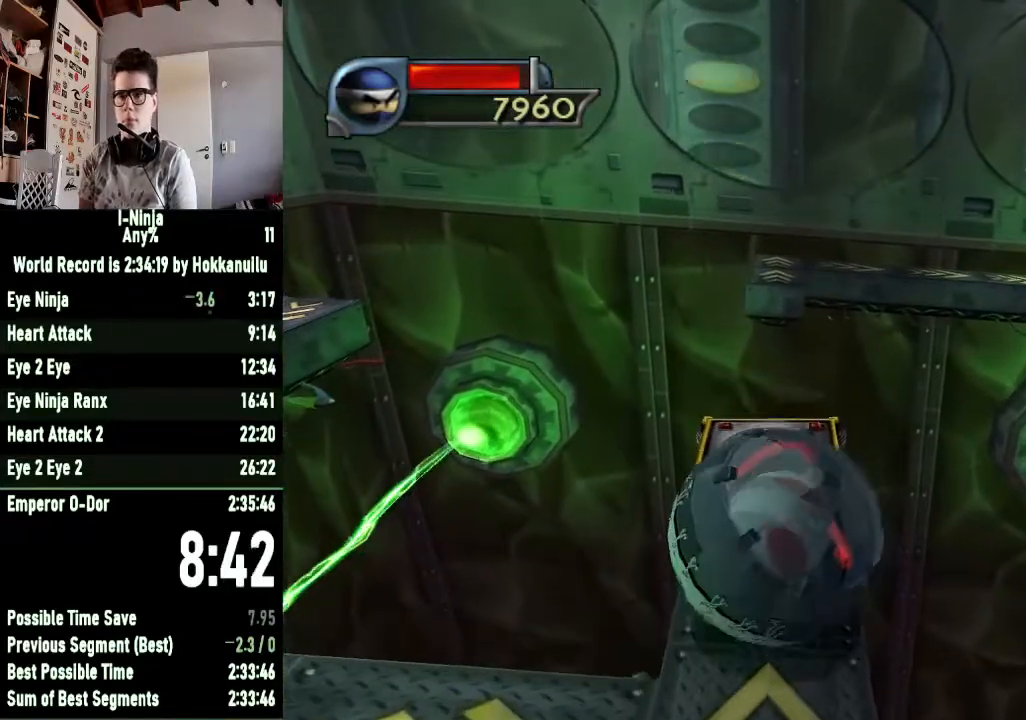
{"buttons": [], "left_stick": "down", "right_stick": "center", "events": [[67, "left_stick", "up-left"], [233, "left_stick", "center"], [500, "left_stick", "down"]]}
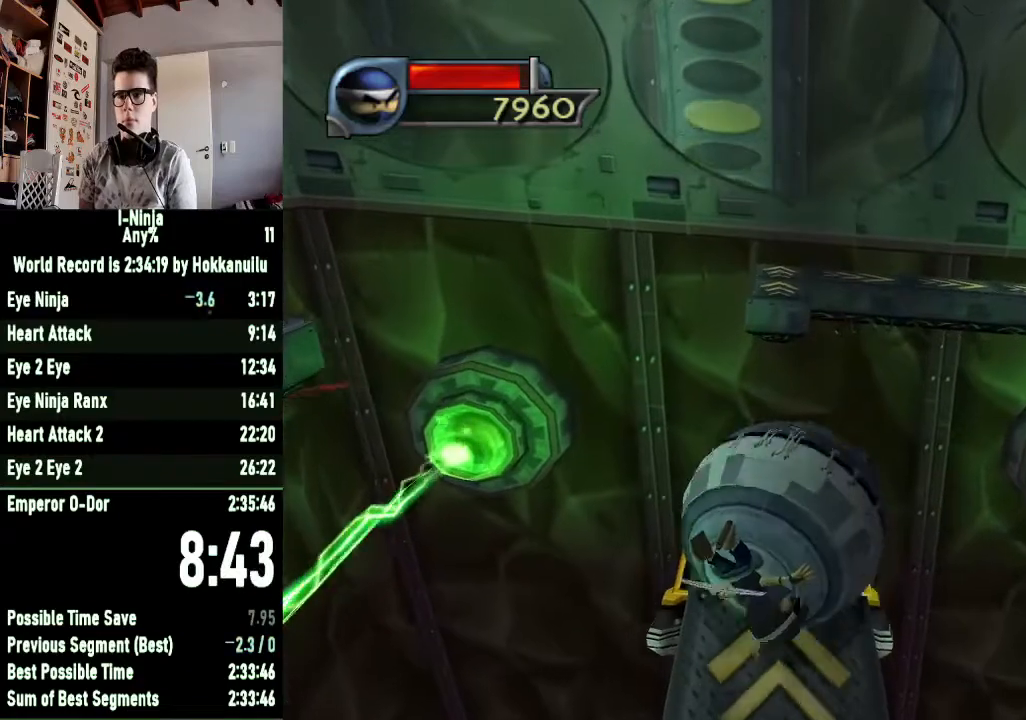
{"buttons": [], "left_stick": "left", "right_stick": "center", "events": [[300, "left_stick", "down-left"], [467, "left_stick", "left"]]}
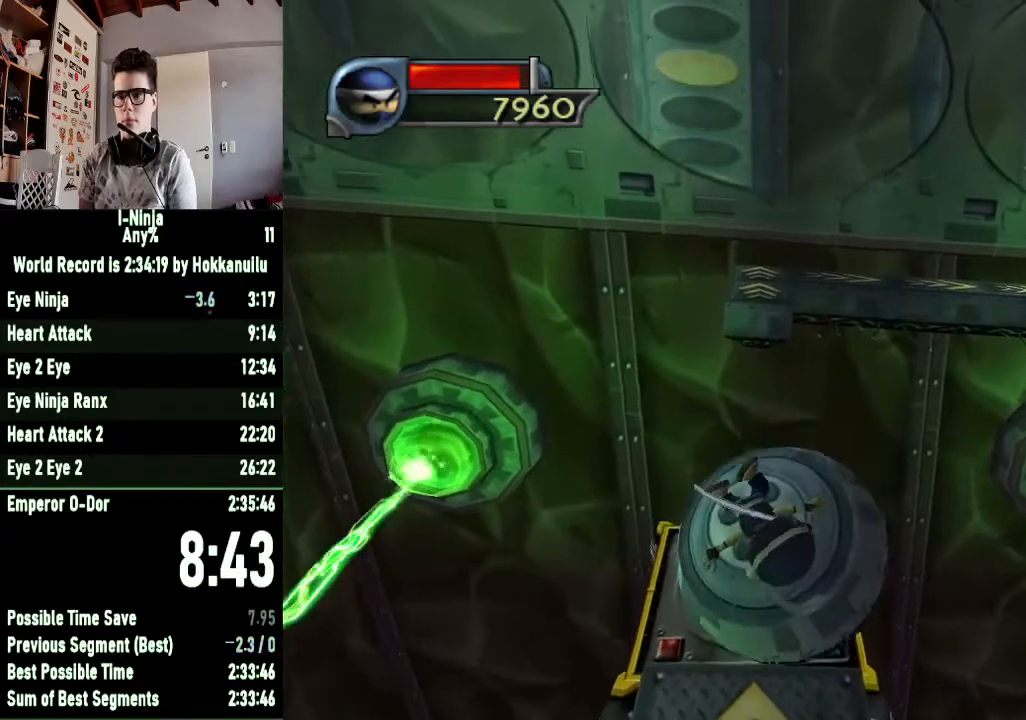
{"buttons": [], "left_stick": "down", "right_stick": "center", "events": [[100, "left_stick", "down"]]}
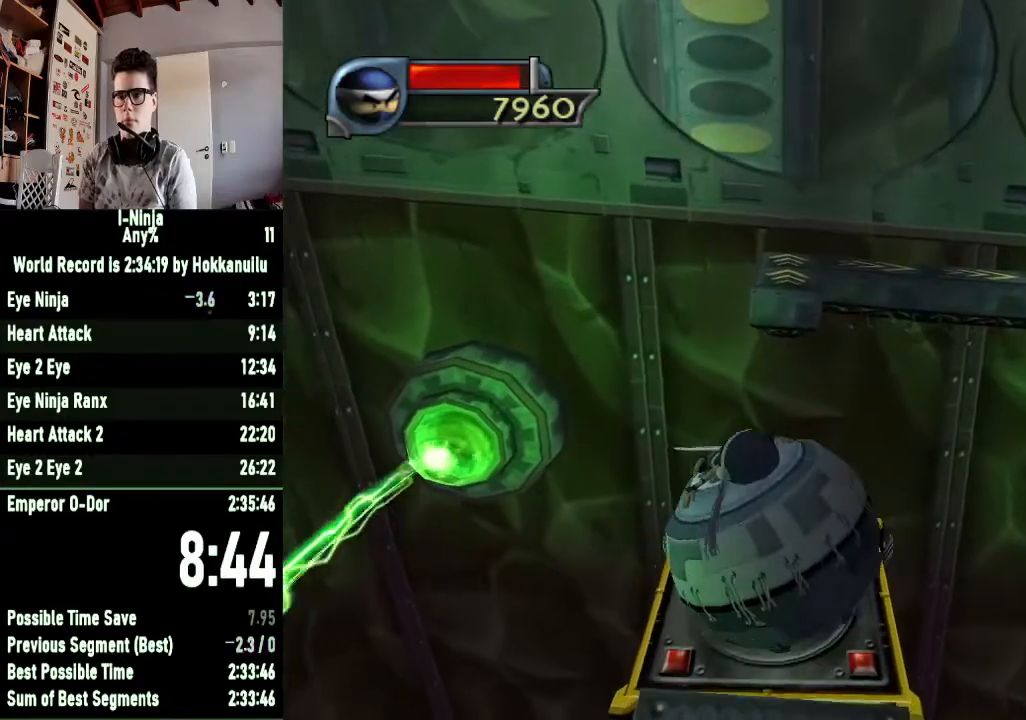
{"buttons": [], "left_stick": "center", "right_stick": "center", "events": [[200, "left_stick", "center"], [300, "left_stick", "up-right"], [467, "left_stick", "center"]]}
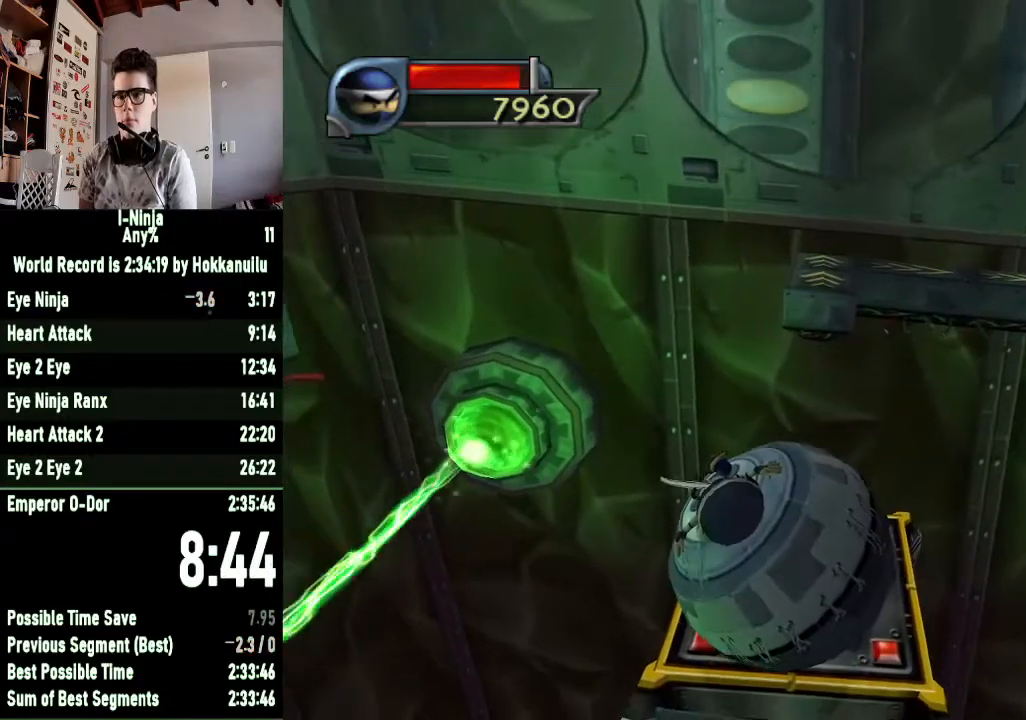
{"buttons": [], "left_stick": "center", "right_stick": "center", "events": []}
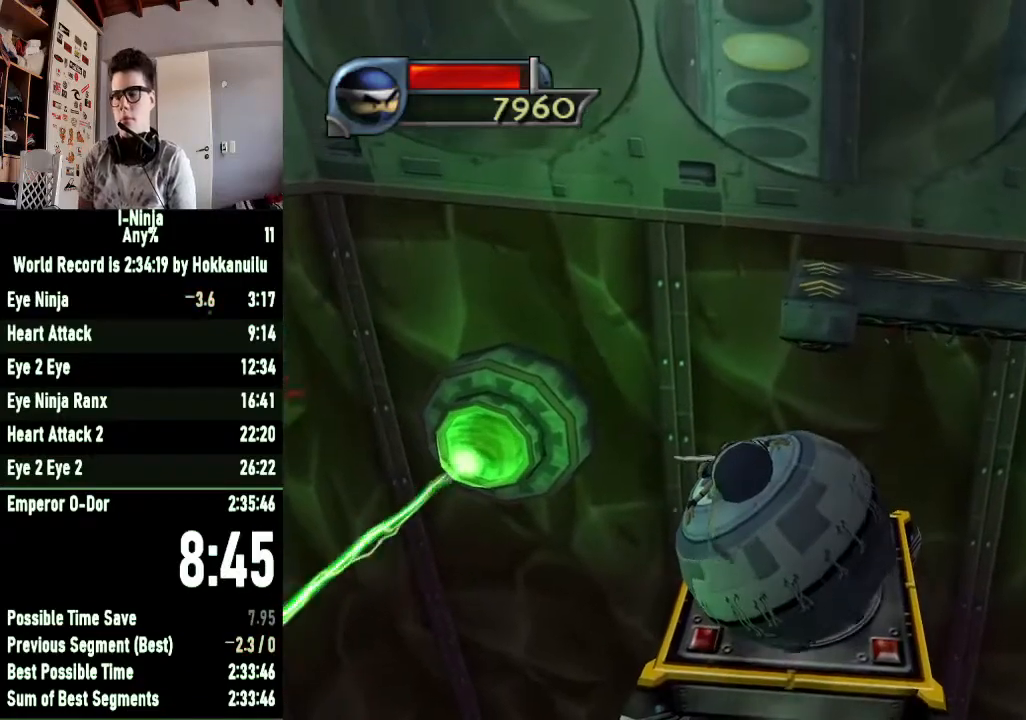
{"buttons": [], "left_stick": "center", "right_stick": "center", "events": []}
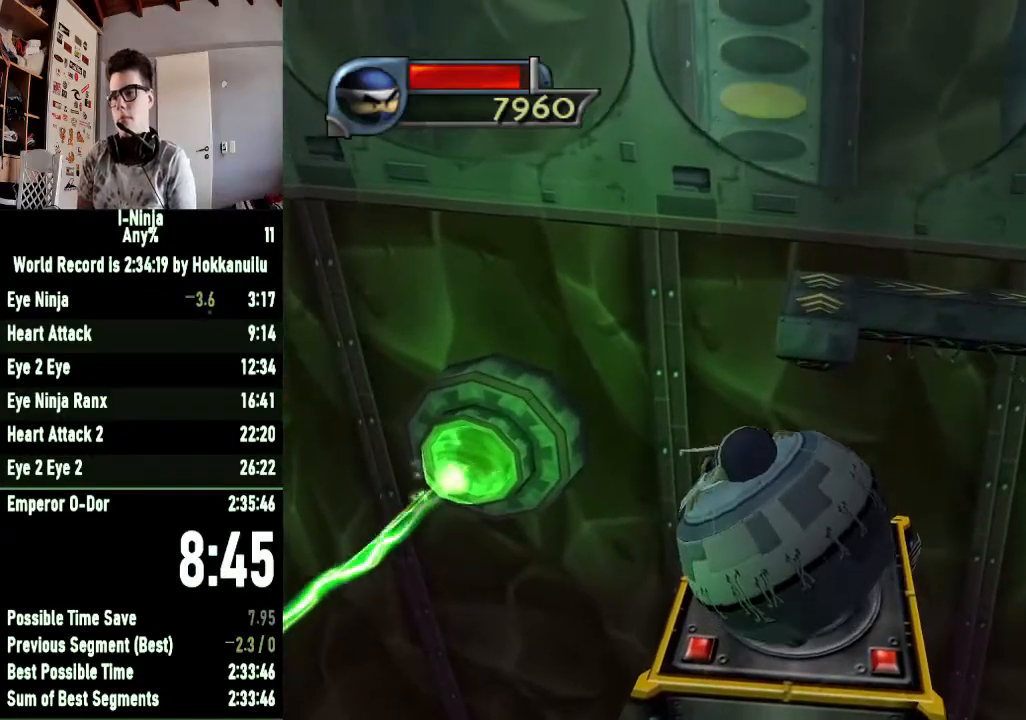
{"buttons": [], "left_stick": "center", "right_stick": "center", "events": []}
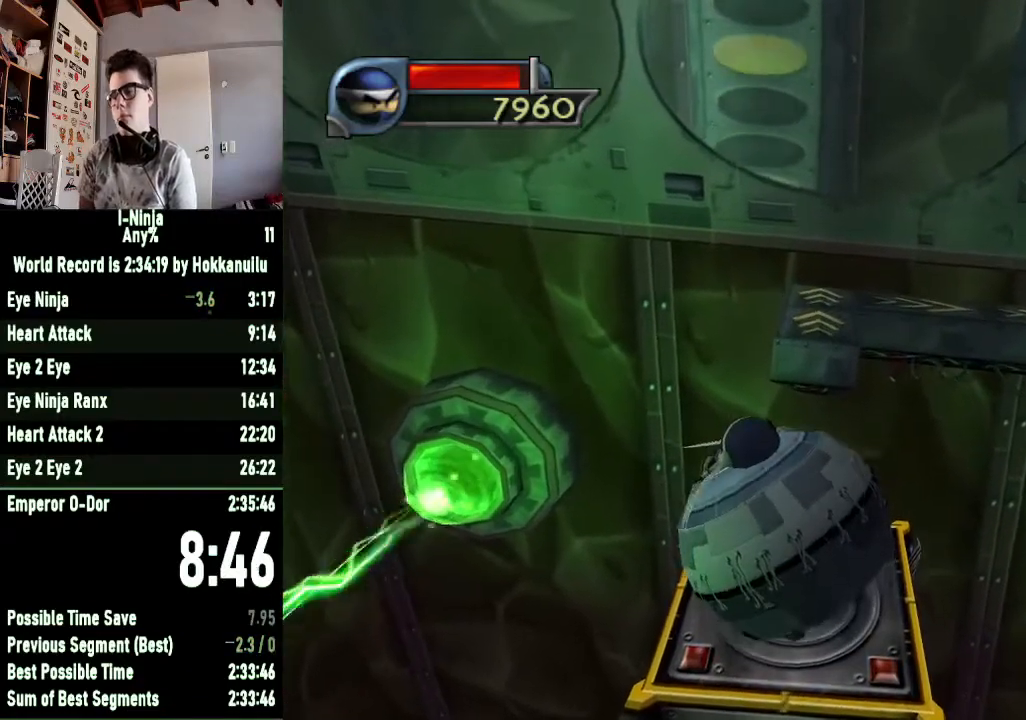
{"buttons": [], "left_stick": "center", "right_stick": "center", "events": []}
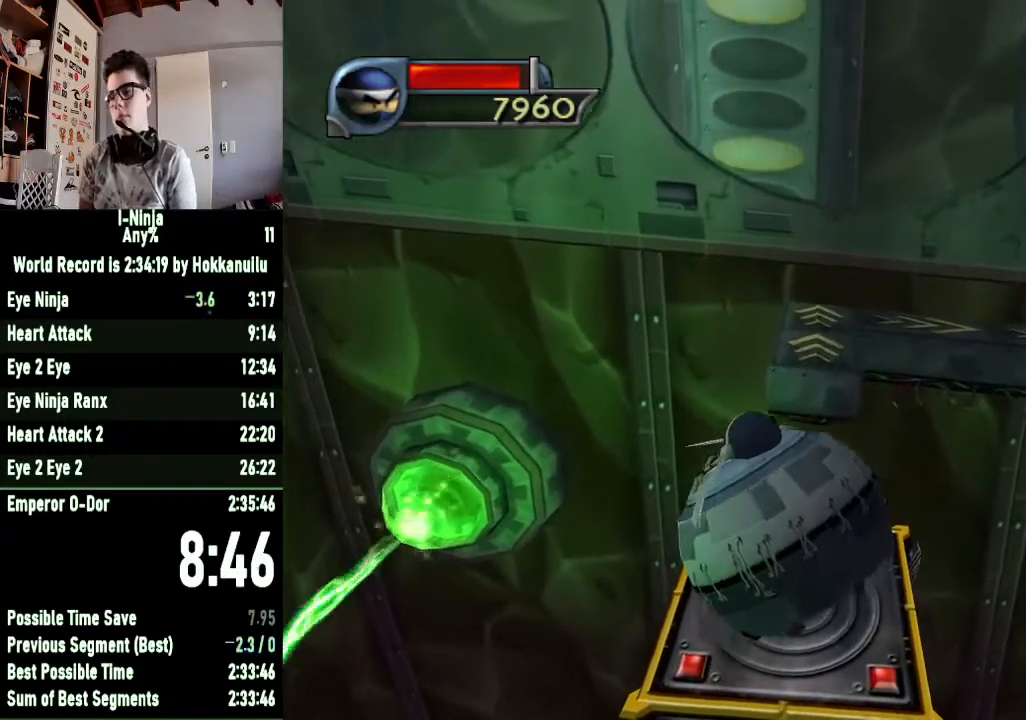
{"buttons": [], "left_stick": "center", "right_stick": "center", "events": []}
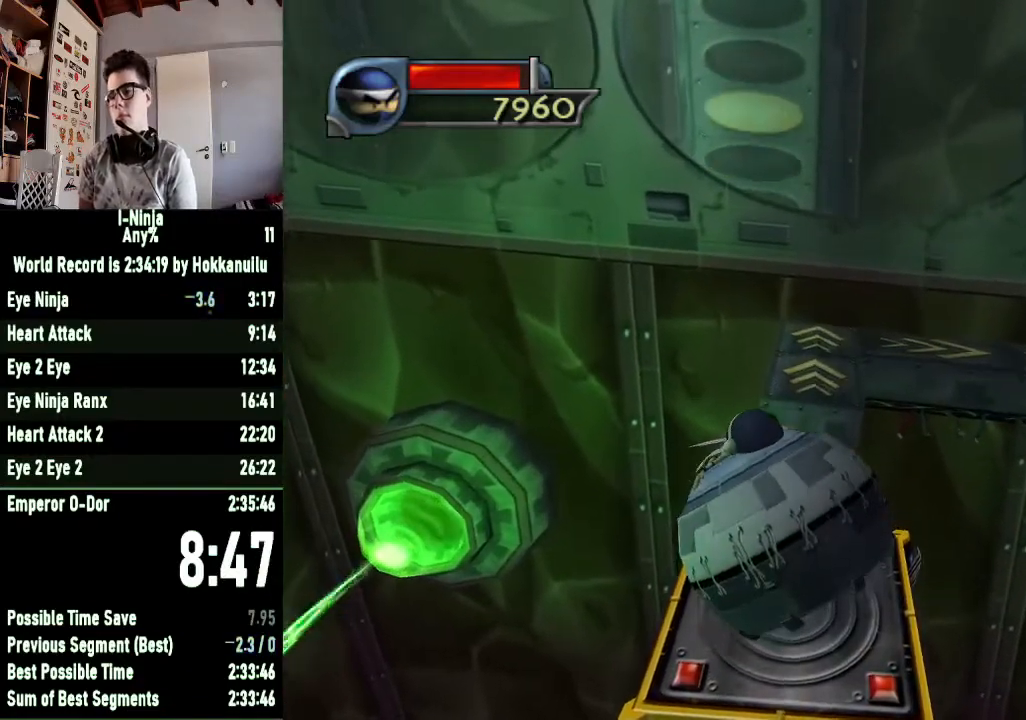
{"buttons": [], "left_stick": "center", "right_stick": "center", "events": []}
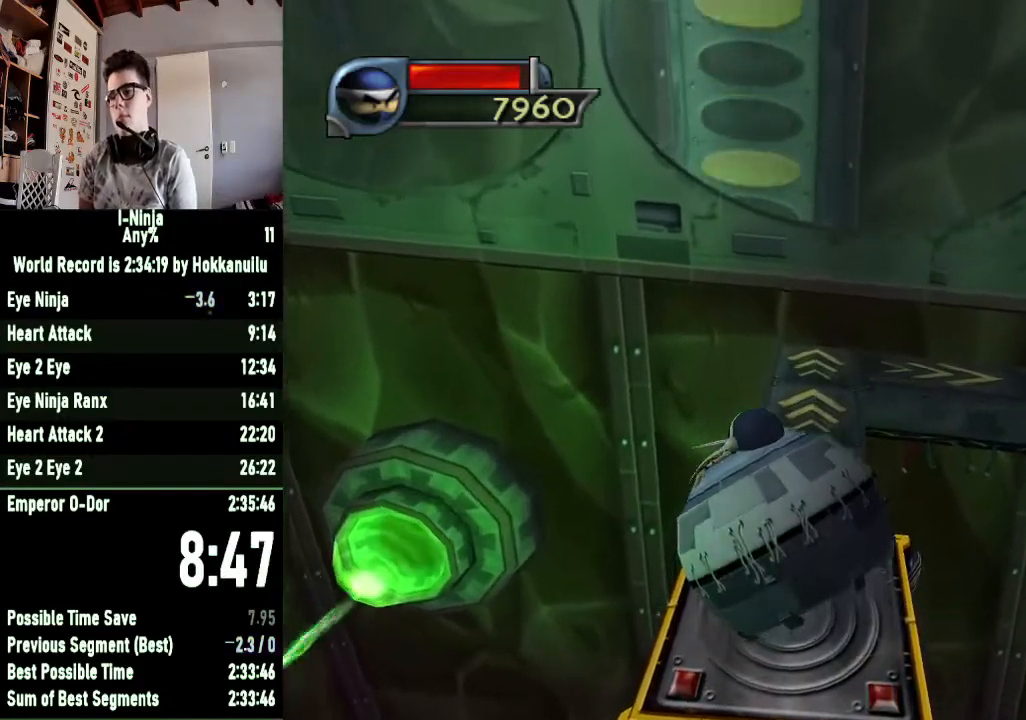
{"buttons": [], "left_stick": "up", "right_stick": "center", "events": [[233, "left_stick", "up"]]}
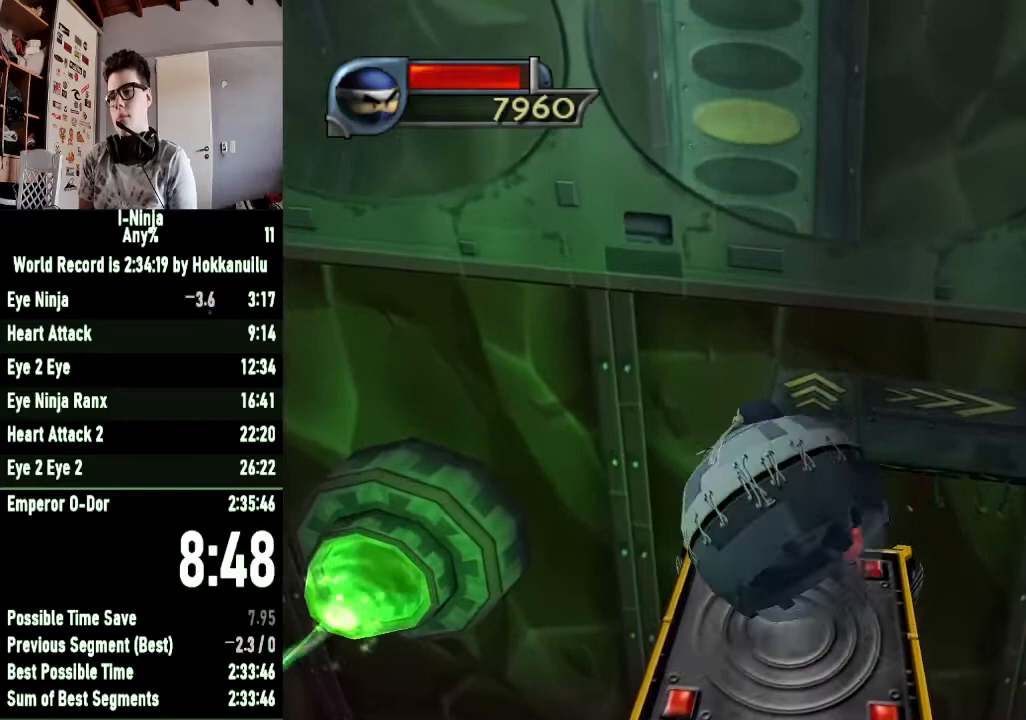
{"buttons": [], "left_stick": "center", "right_stick": "center", "events": [[433, "left_stick", "center"]]}
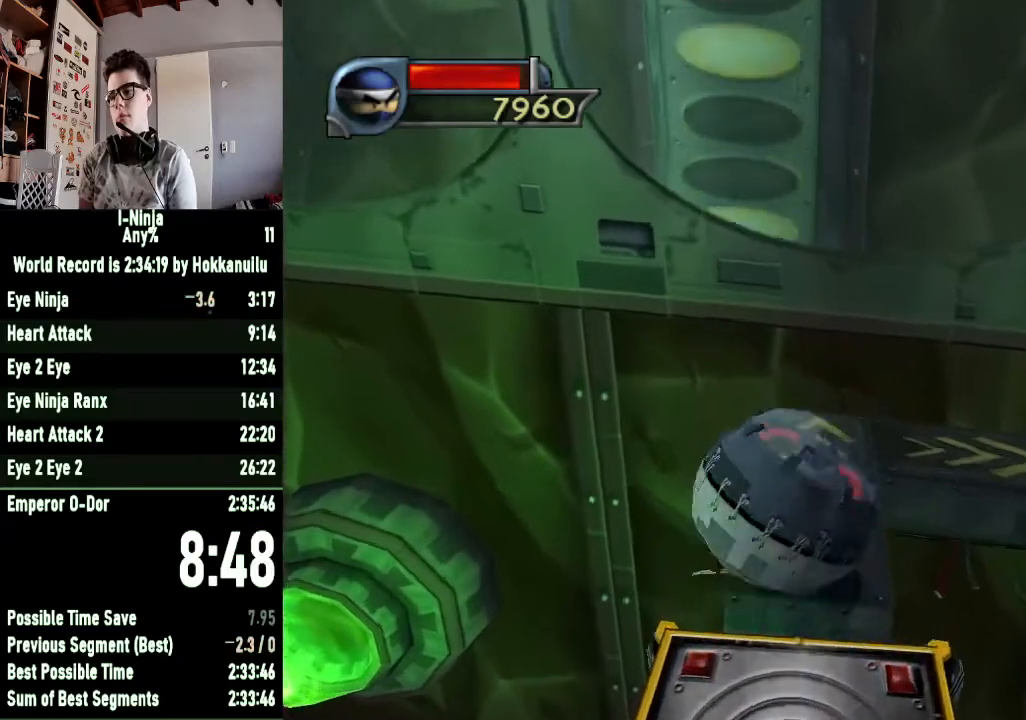
{"buttons": [], "left_stick": "down-right", "right_stick": "center", "events": [[400, "left_stick", "down-right"]]}
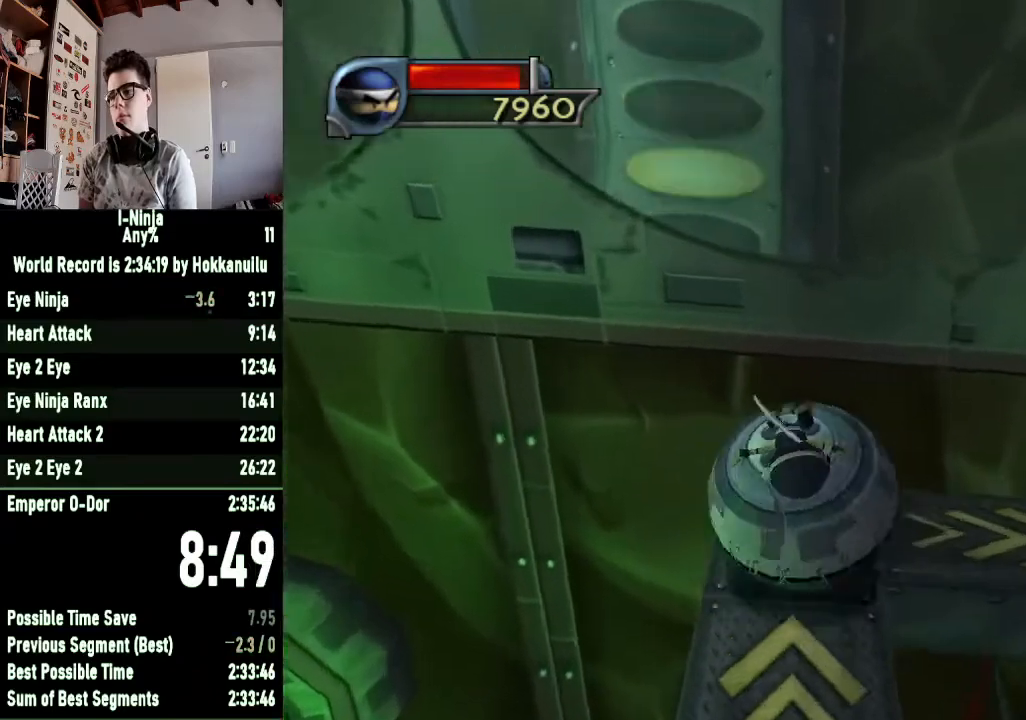
{"buttons": [], "left_stick": "right", "right_stick": "center", "events": [[500, "left_stick", "right"]]}
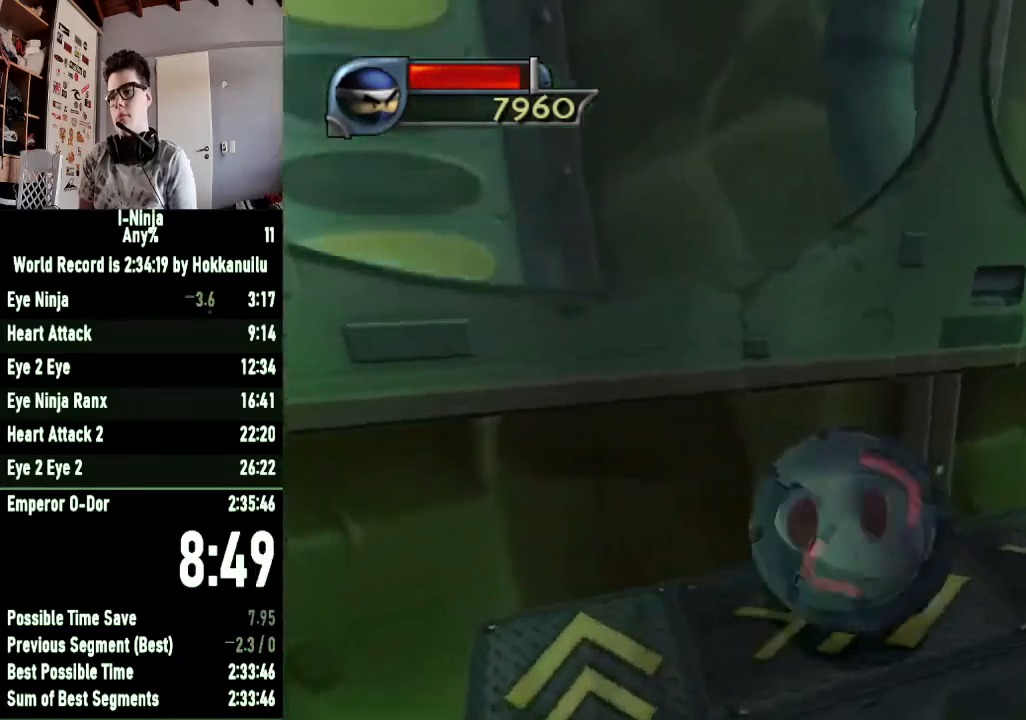
{"buttons": [], "left_stick": "left", "right_stick": "center", "events": [[100, "left_stick", "up-right"], [333, "left_stick", "up"], [500, "left_stick", "left"]]}
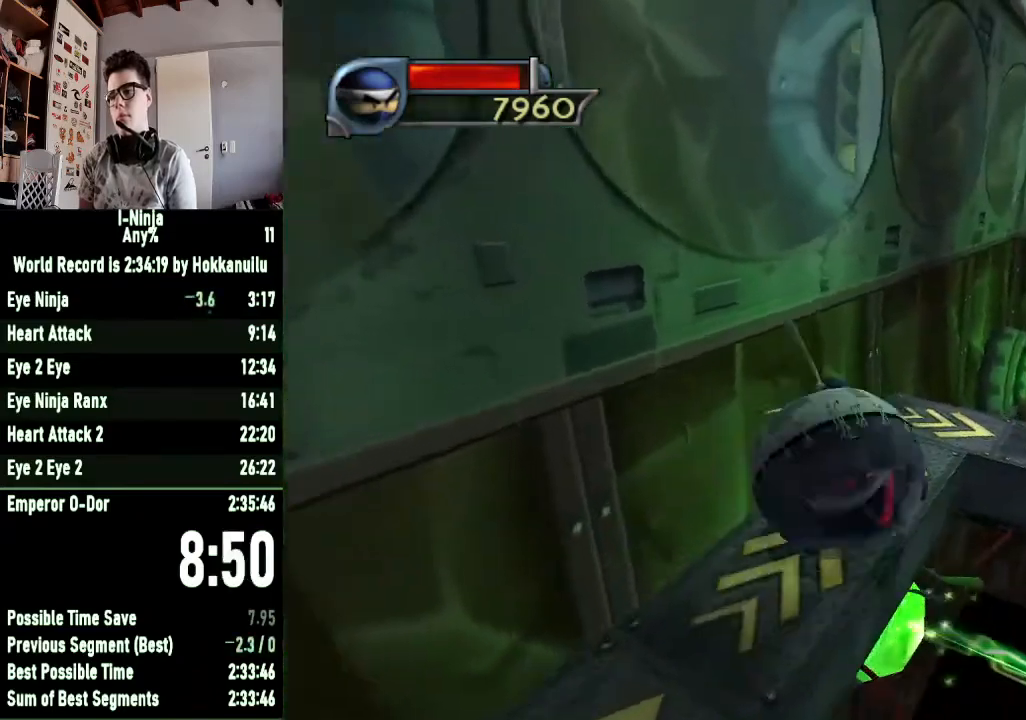
{"buttons": [], "left_stick": "down-right", "right_stick": "center", "events": [[100, "left_stick", "down"], [300, "left_stick", "down-right"]]}
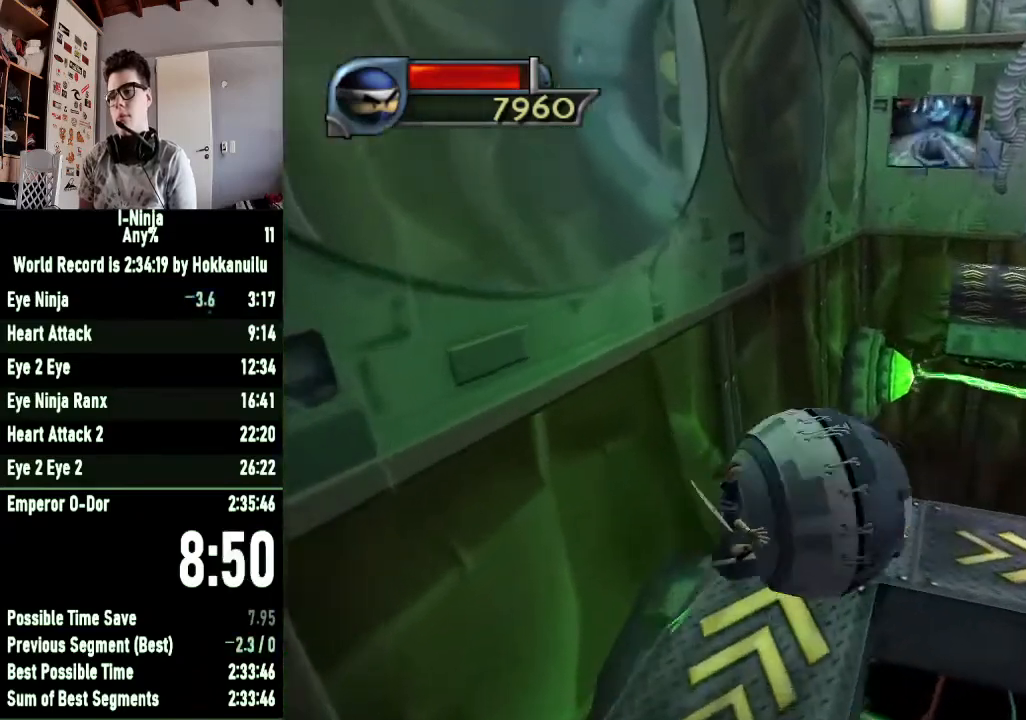
{"buttons": [], "left_stick": "down-right", "right_stick": "center"}
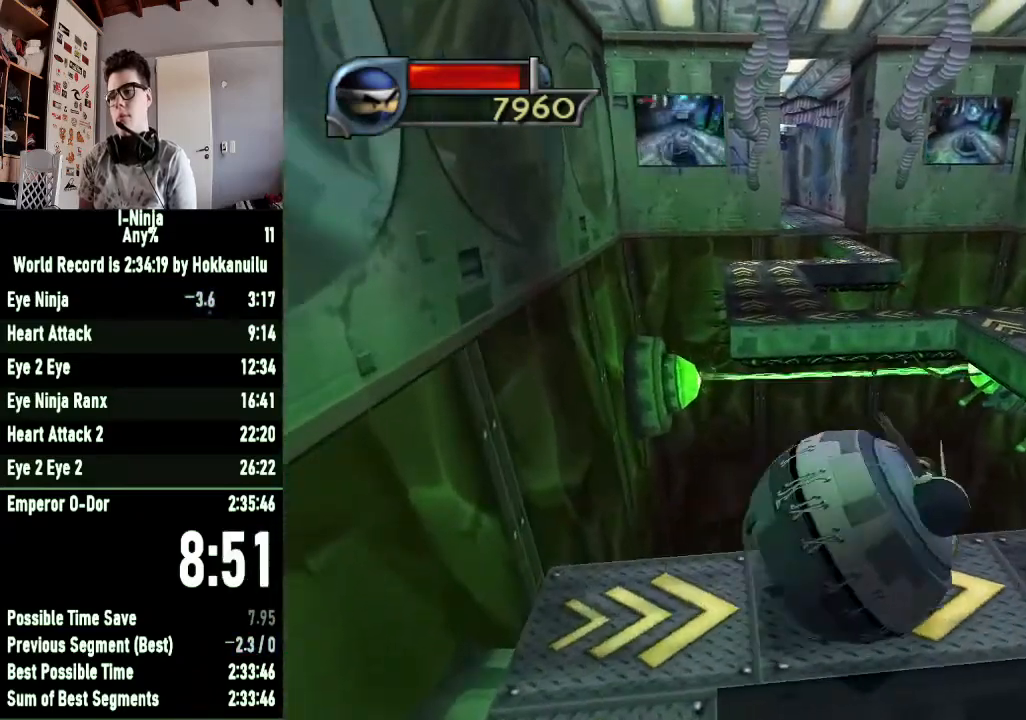
{"buttons": [], "left_stick": "left", "right_stick": "center", "events": [[100, "left_stick", "right"], [200, "left_stick", "up-right"], [500, "left_stick", "left"]]}